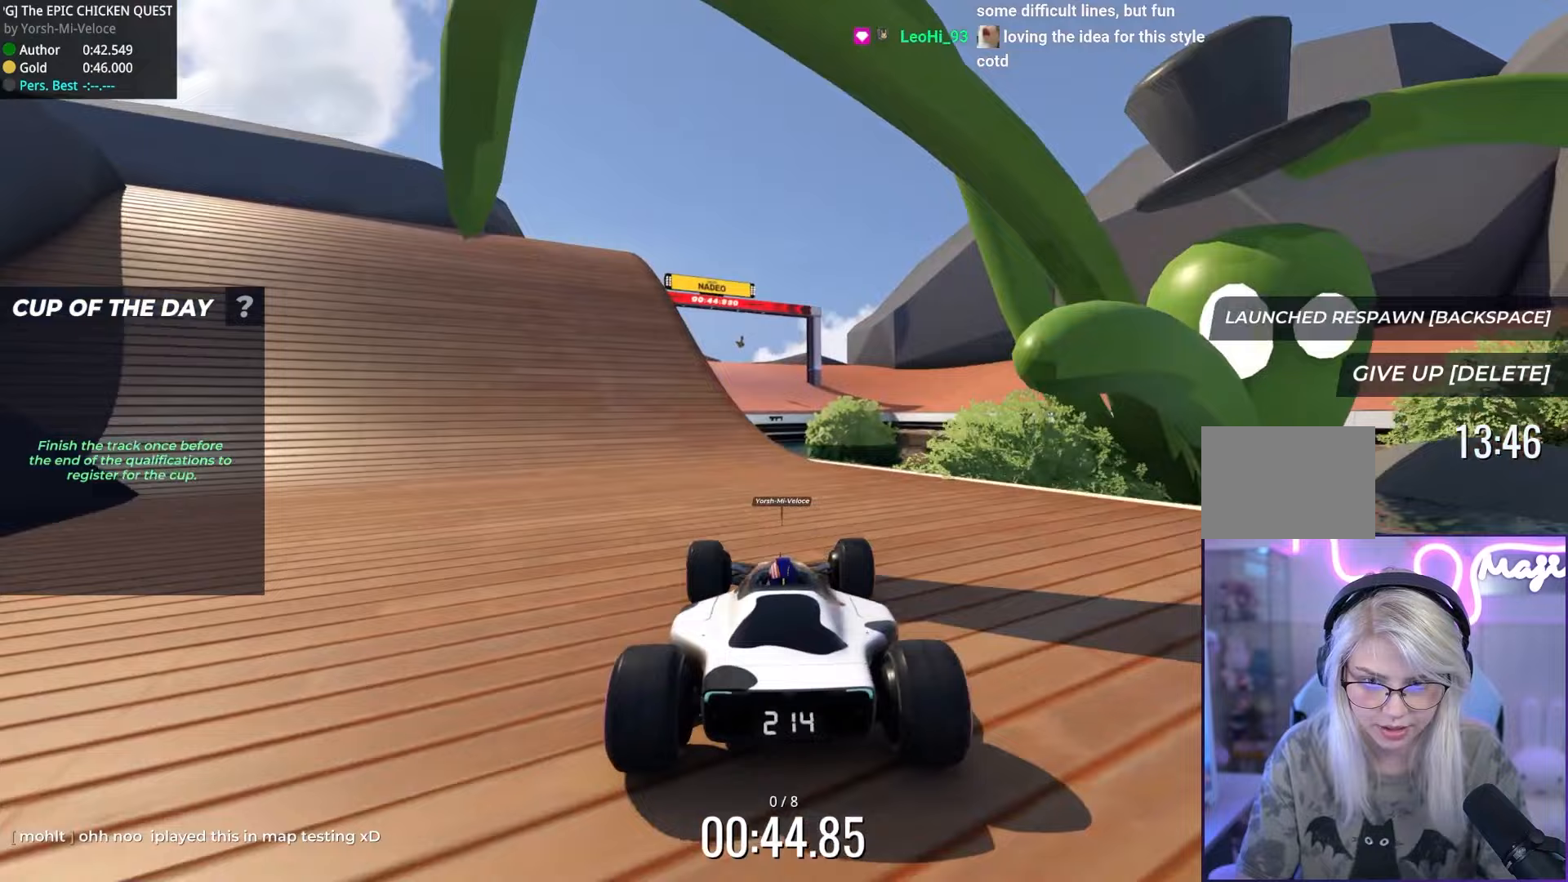
Gameplay with keyboard; each line is a JSON object with the keys held at the frame after it (dt_ms = milliseconds from this image to that frame). "events" lists presses ("down") and releases ("up") of "down", "left", "right" and "up" between this image and that frame as [ms after this image, input, new state], when the widget could be followed in between. No other keys are recorded. Mouse input is not recorded.
{"dt_ms": 133, "keys": [], "events": []}
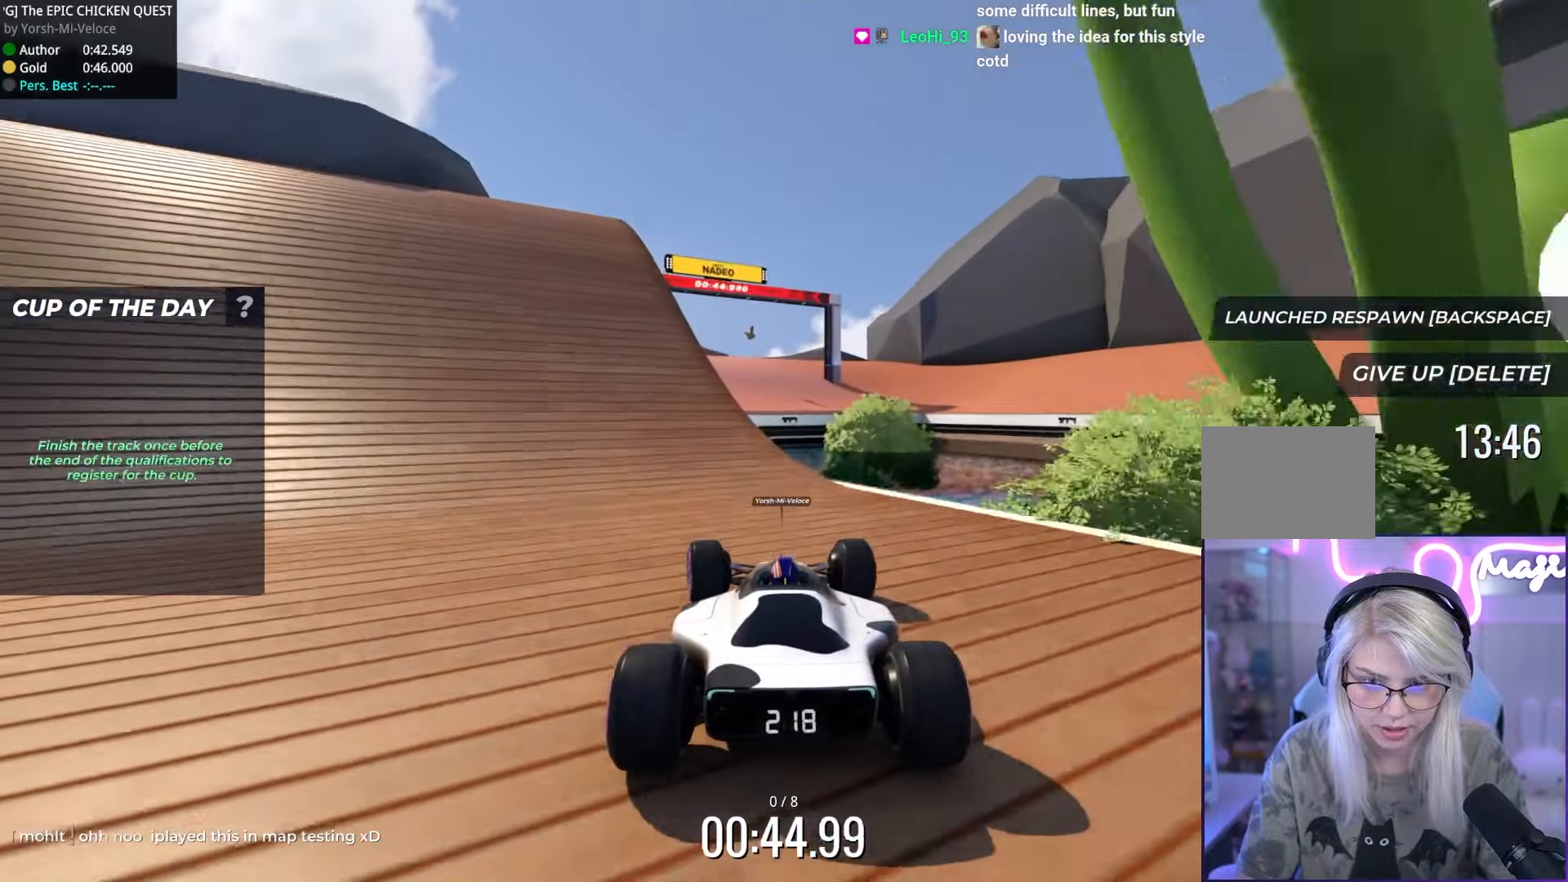
{"dt_ms": 500, "keys": [], "events": []}
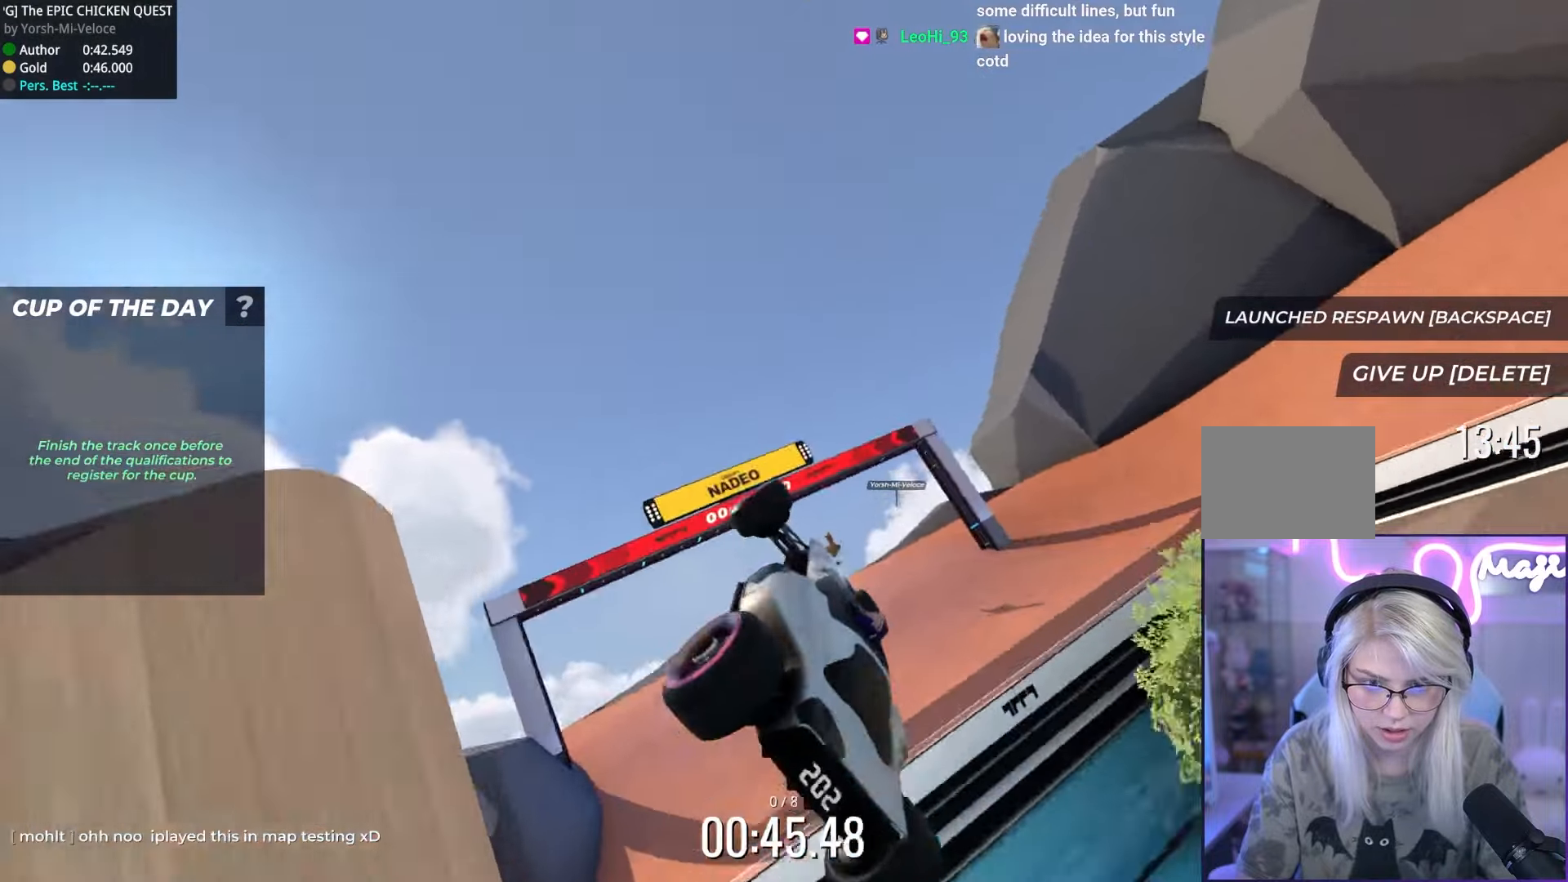
{"dt_ms": 500, "keys": [], "events": []}
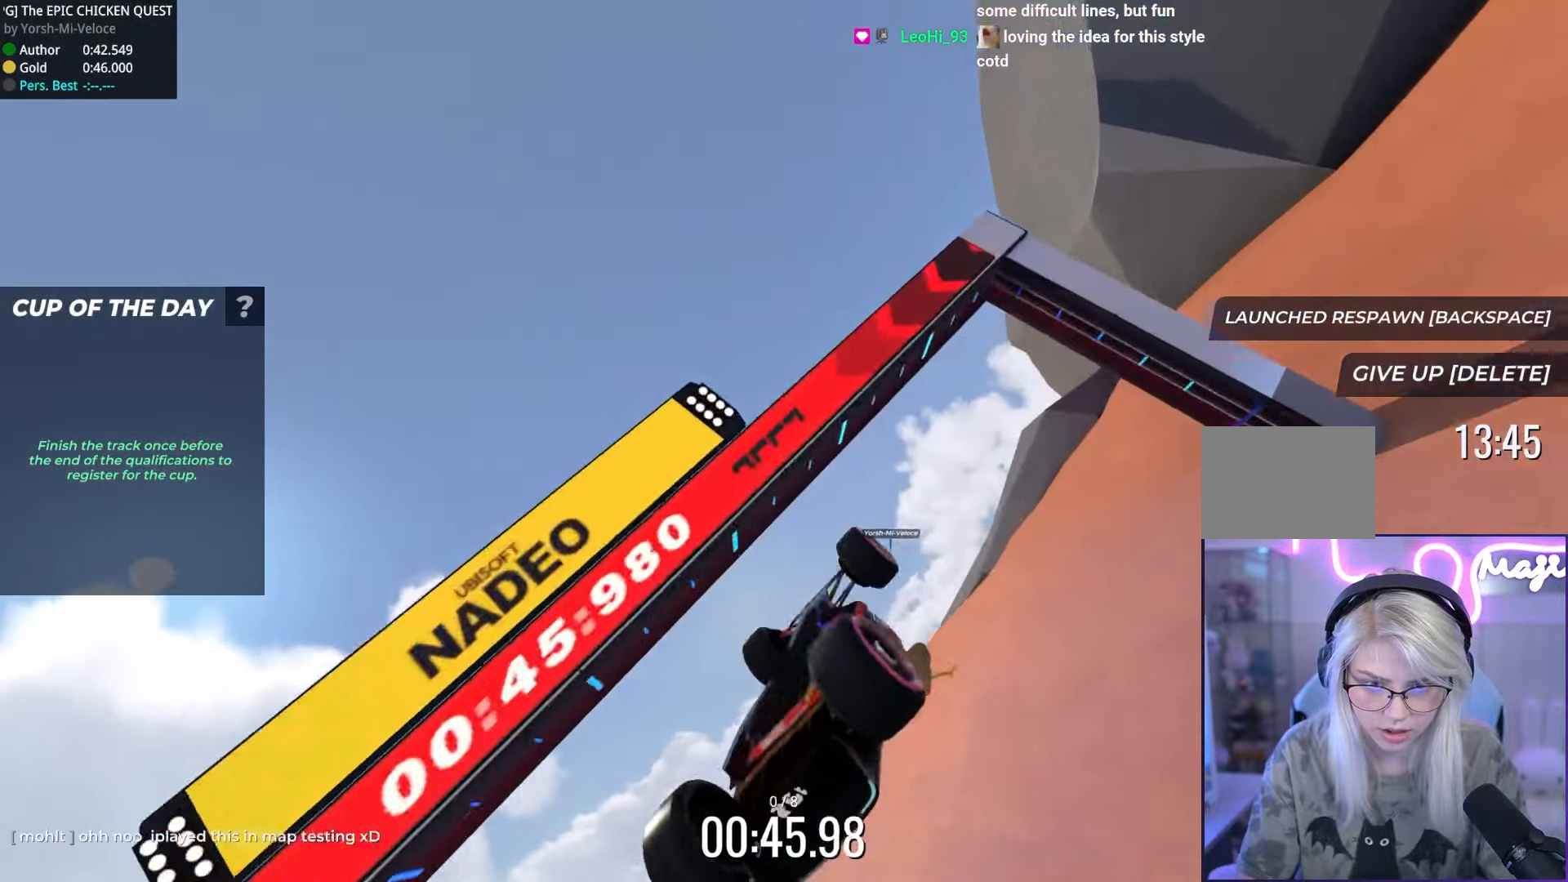
{"dt_ms": 500, "keys": [], "events": []}
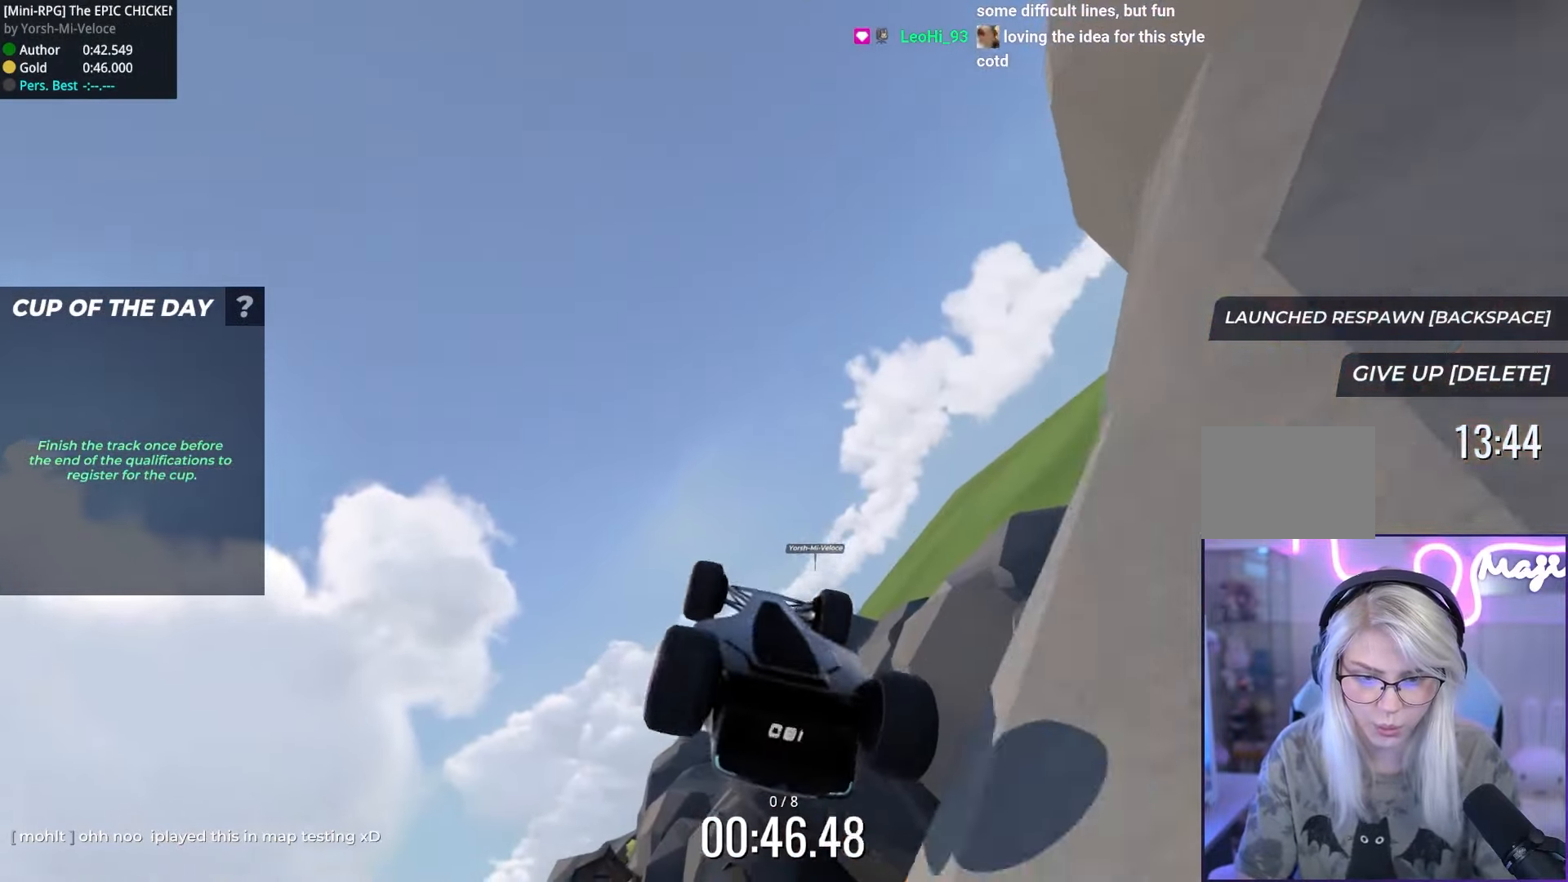
{"dt_ms": 500, "keys": [], "events": []}
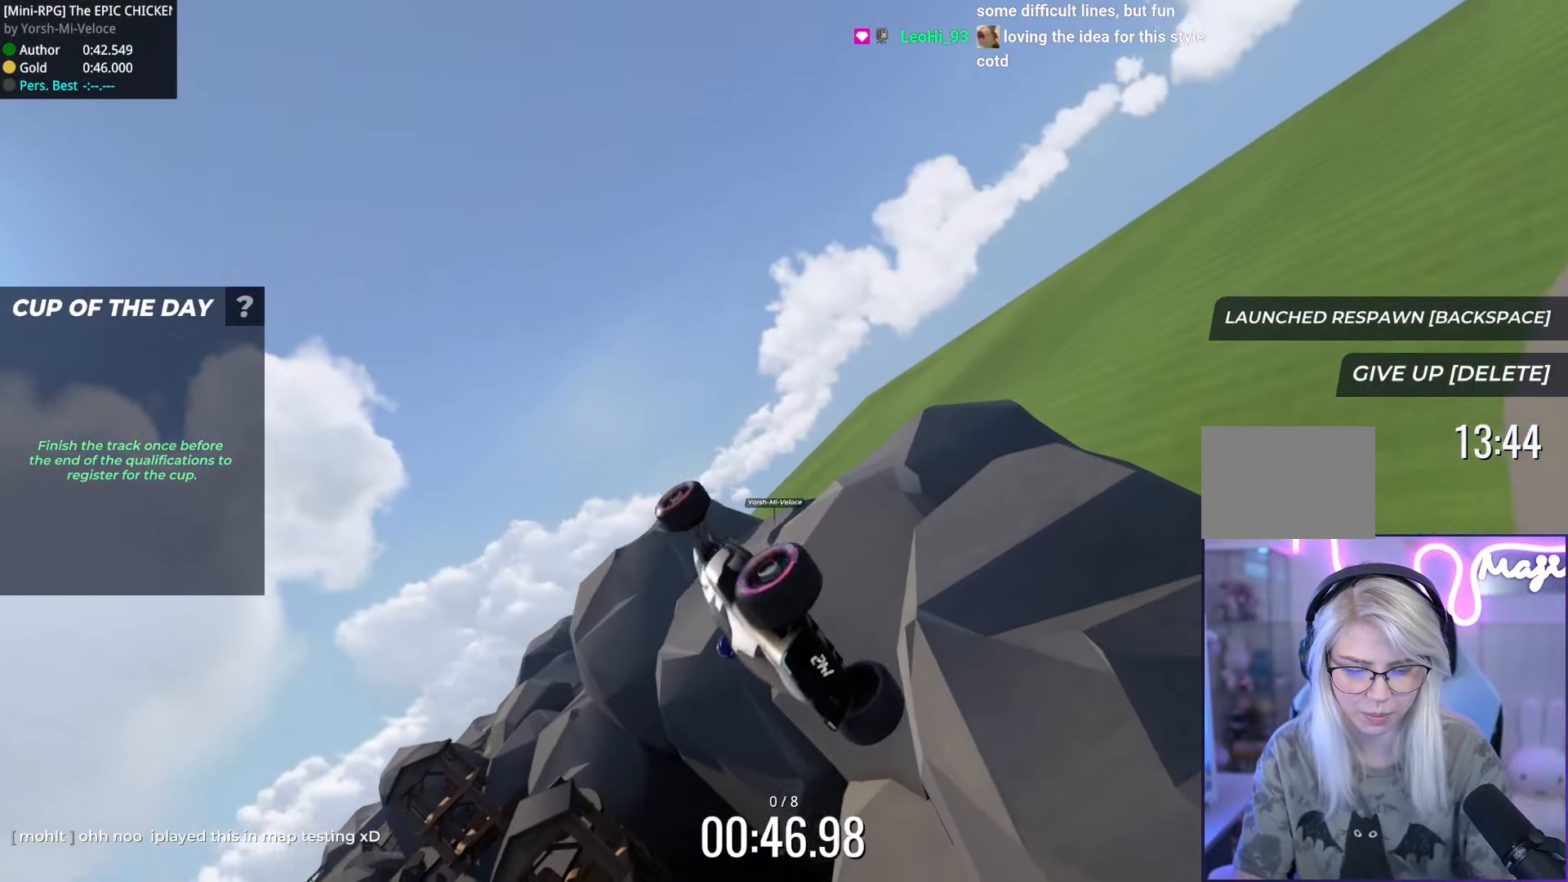
{"dt_ms": 500, "keys": [], "events": []}
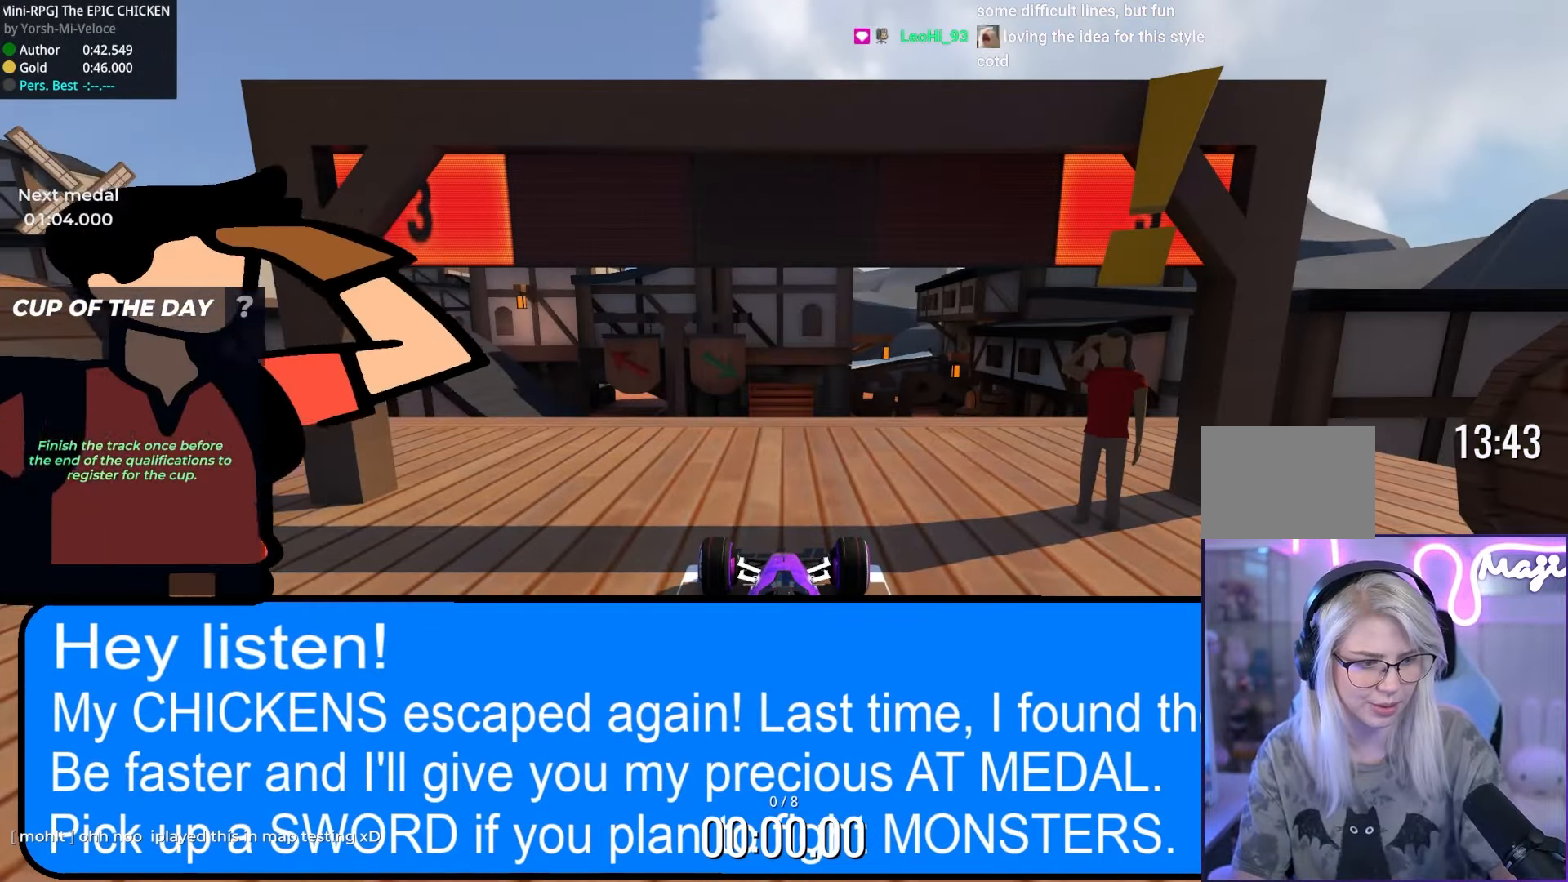
{"dt_ms": 500, "keys": [], "events": []}
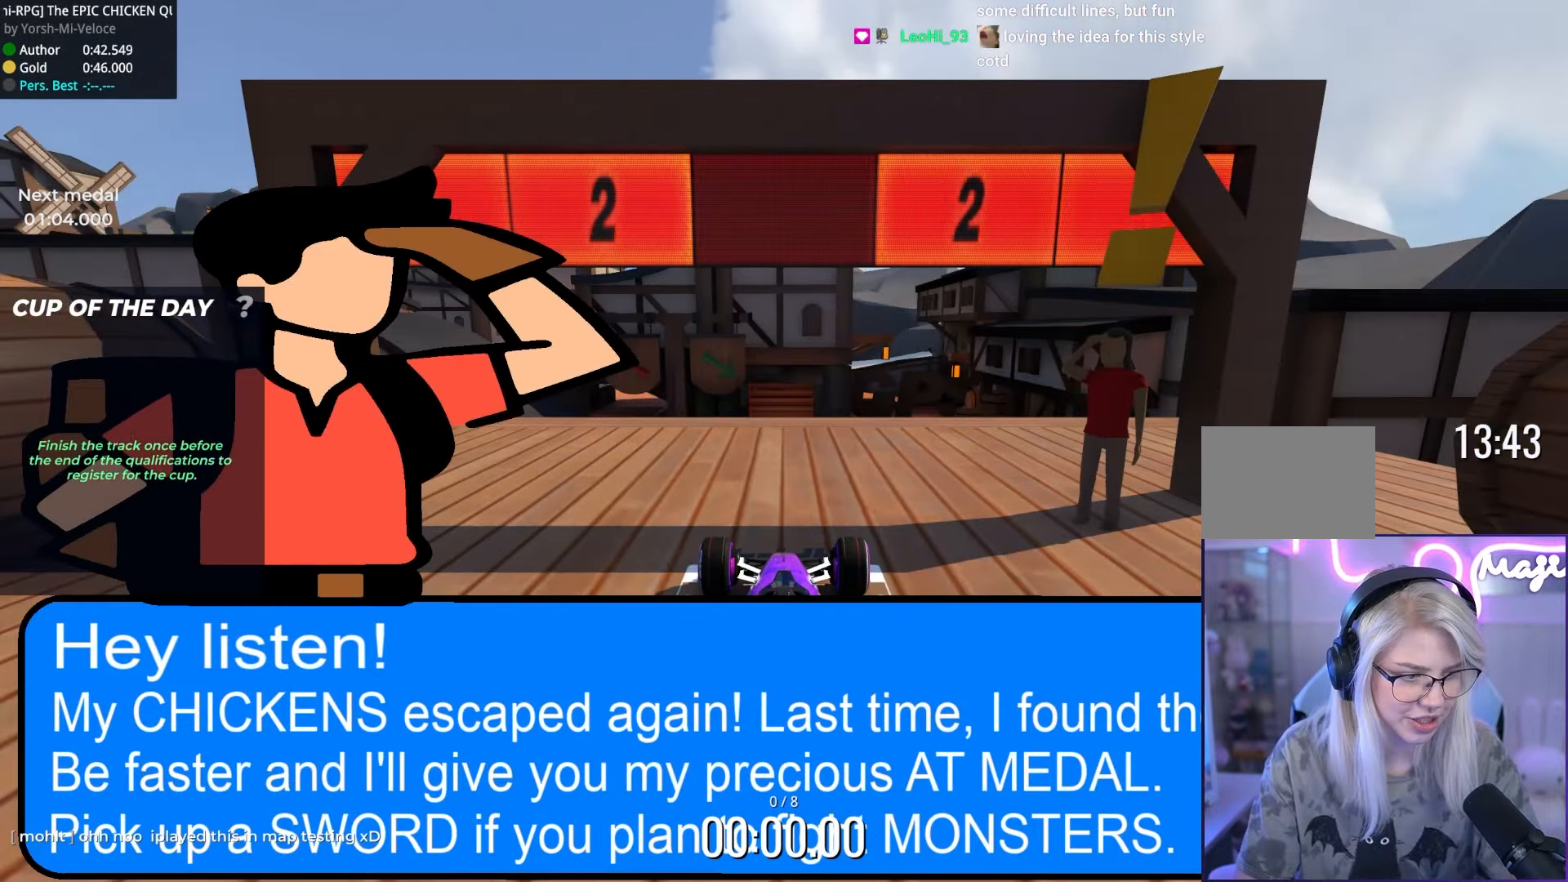
{"dt_ms": 500, "keys": ["up"], "events": [[167, "up", "down"]]}
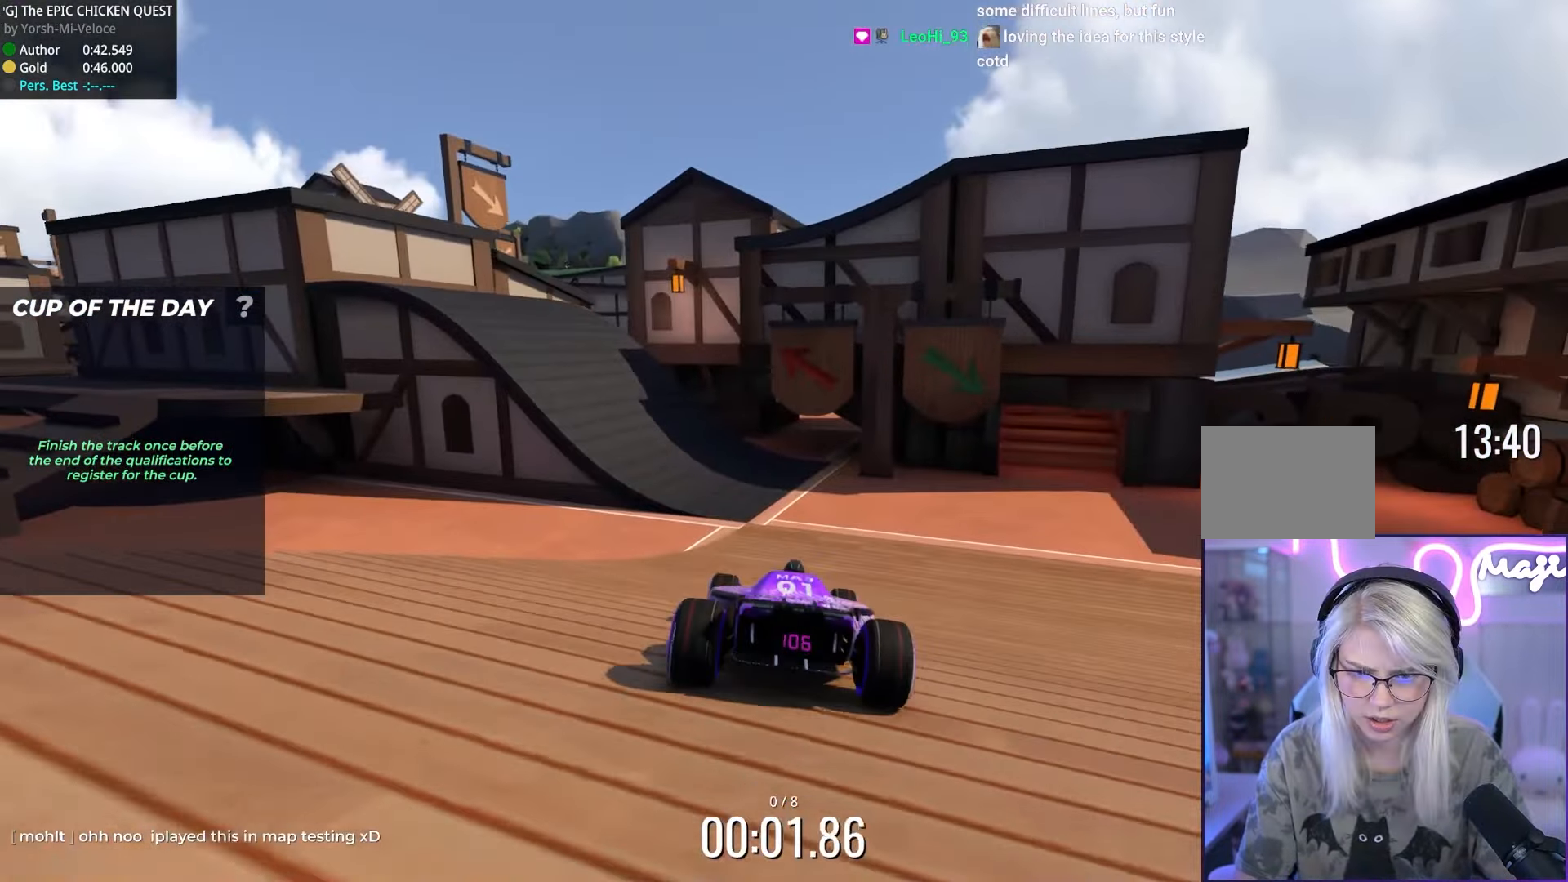
{"dt_ms": 500, "keys": ["left", "up"], "events": [[334, "left", "down"]]}
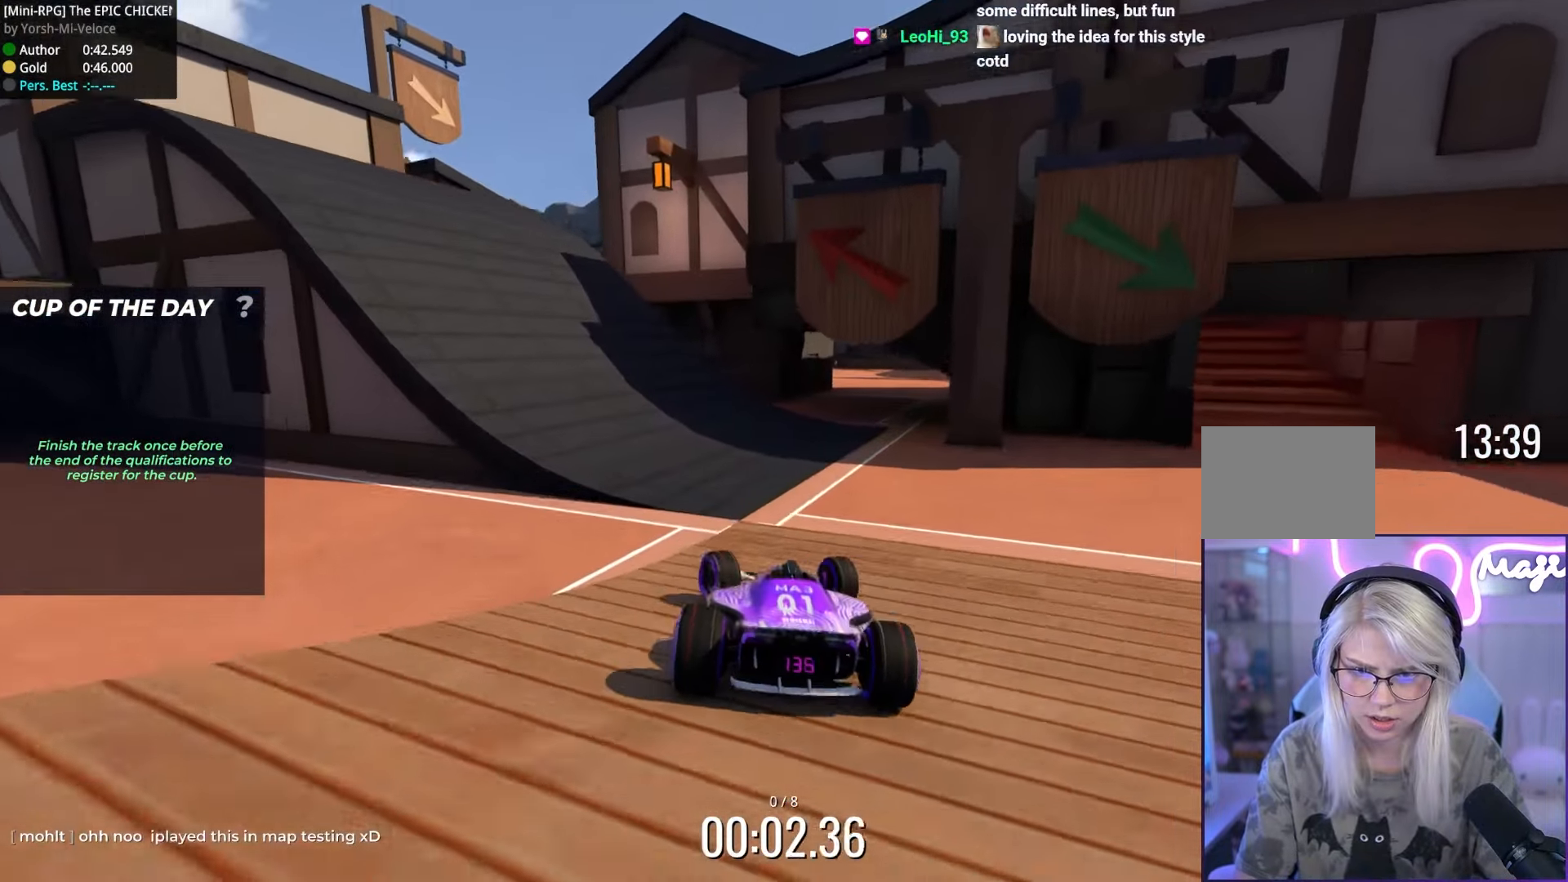
{"dt_ms": 500, "keys": ["up"], "events": [[317, "left", "up"]]}